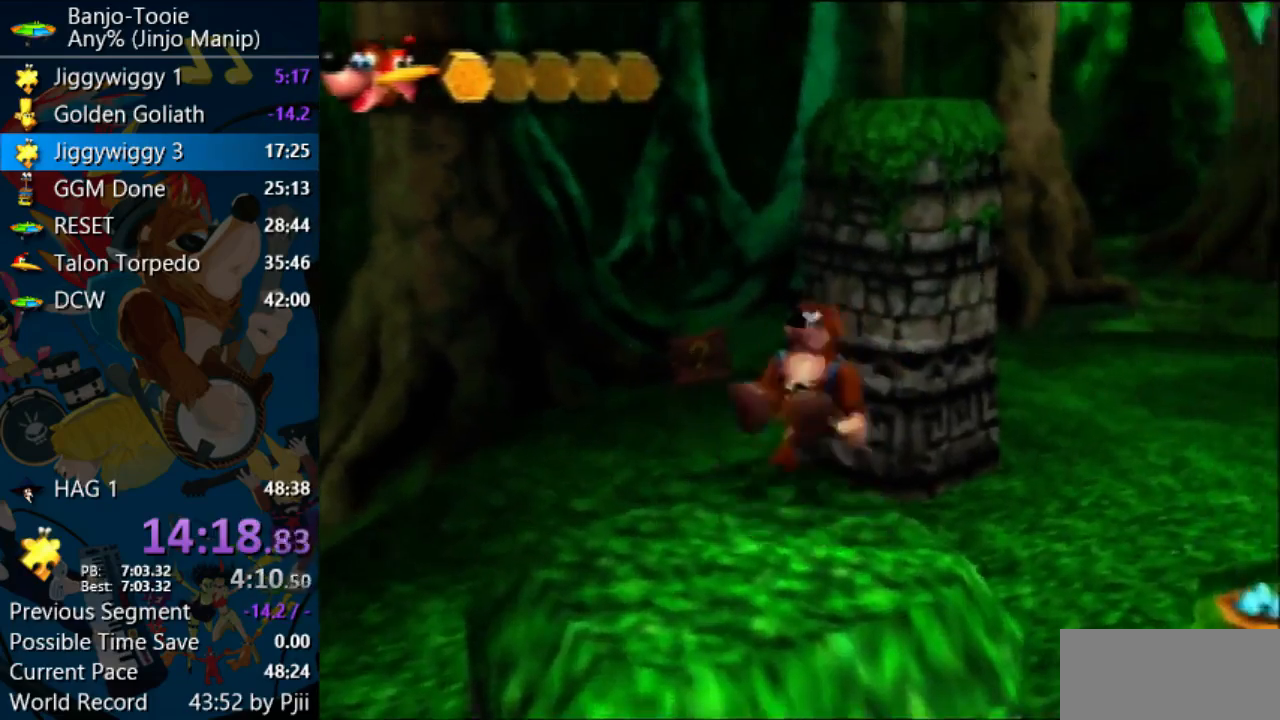
Gameplay with a controller (Nintendo layout); each line is a JSON object with the inputs held at the frame after it. "events" lists button and stick changes between this image and that frame as [ms after this image, input, new state], when the widget could be followed in between. Not read: L1 L3 R3.
{"buttons": ["A", "Z"], "left_stick": "up", "events": [[33, "A", "down"], [100, "R1", "down"], [200, "R1", "up"]]}
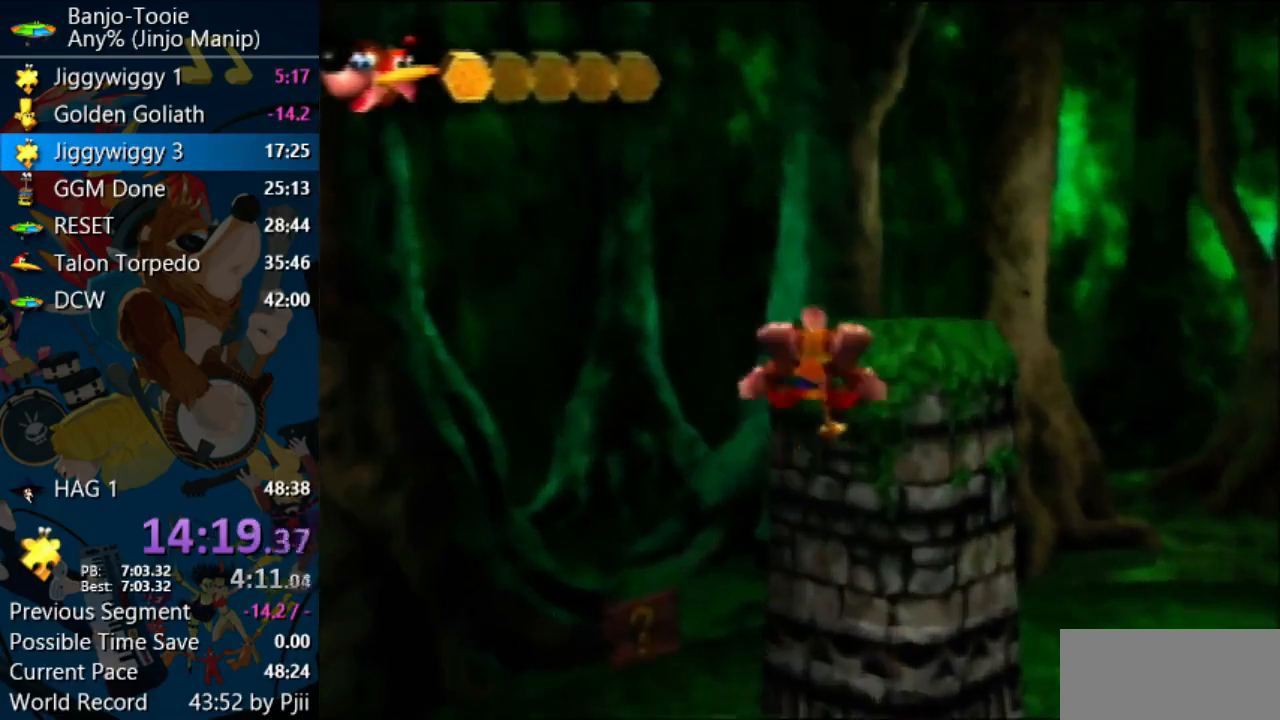
{"buttons": ["A"], "left_stick": "up", "events": [[333, "Z", "up"]]}
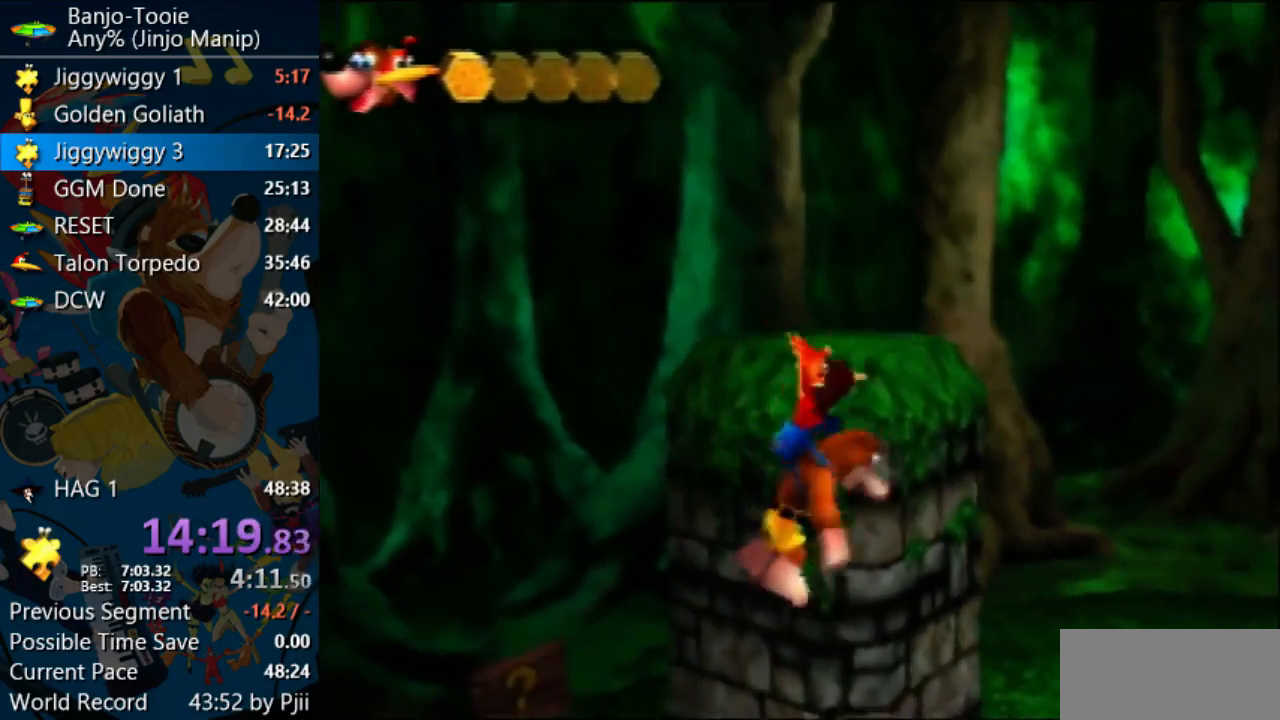
{"buttons": ["A"], "left_stick": "up", "events": []}
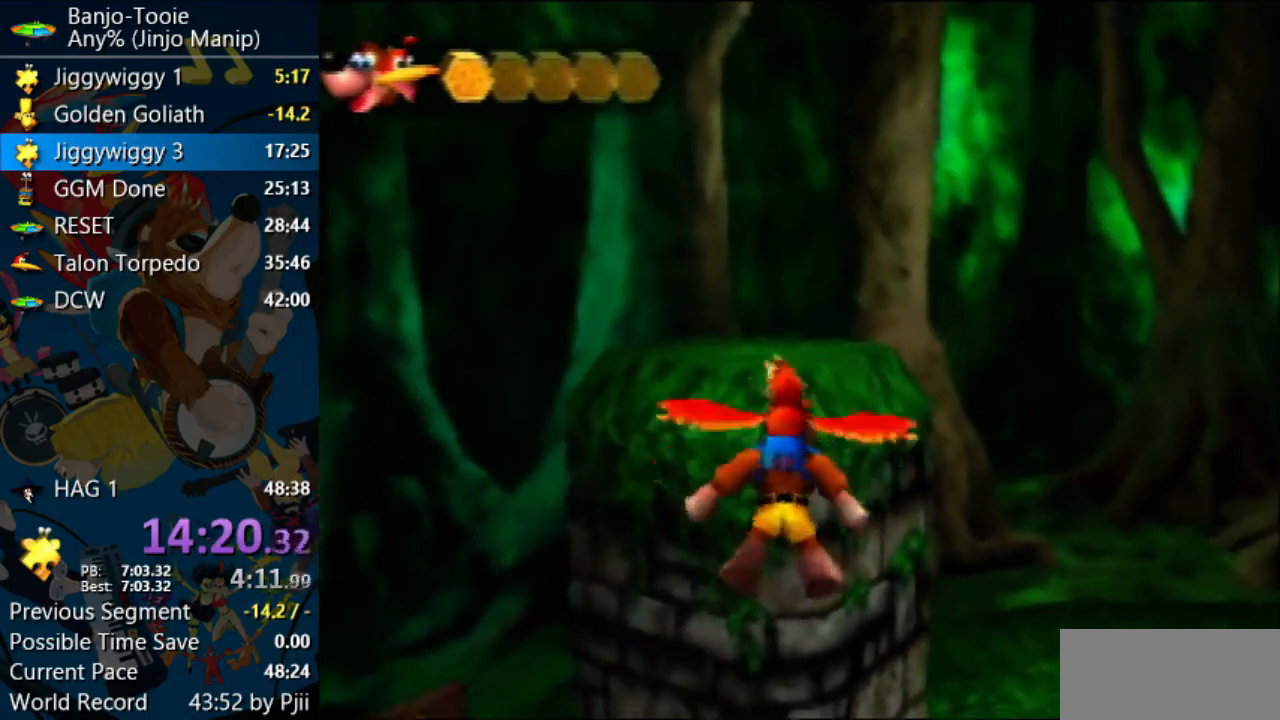
{"buttons": ["C_LEFT"], "left_stick": "up", "events": [[67, "Z", "down"], [167, "A", "up"], [200, "Z", "up"], [267, "C_LEFT", "down"], [400, "C_LEFT", "up"], [433, "C_LEFT", "down"]]}
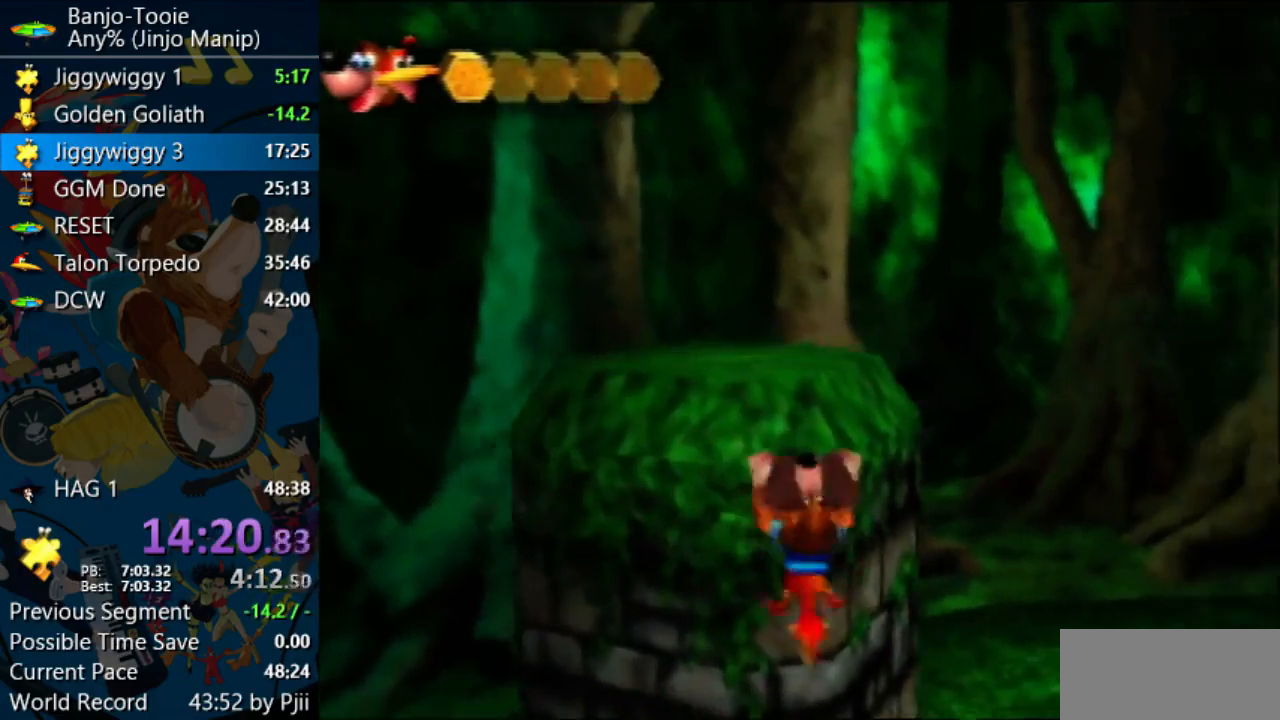
{"buttons": [], "left_stick": "up-left", "events": [[33, "C_LEFT", "up"], [100, "C_LEFT", "down"], [167, "C_LEFT", "up"], [167, "left_stick", "up-left"], [267, "C_LEFT", "down"], [400, "C_LEFT", "up"]]}
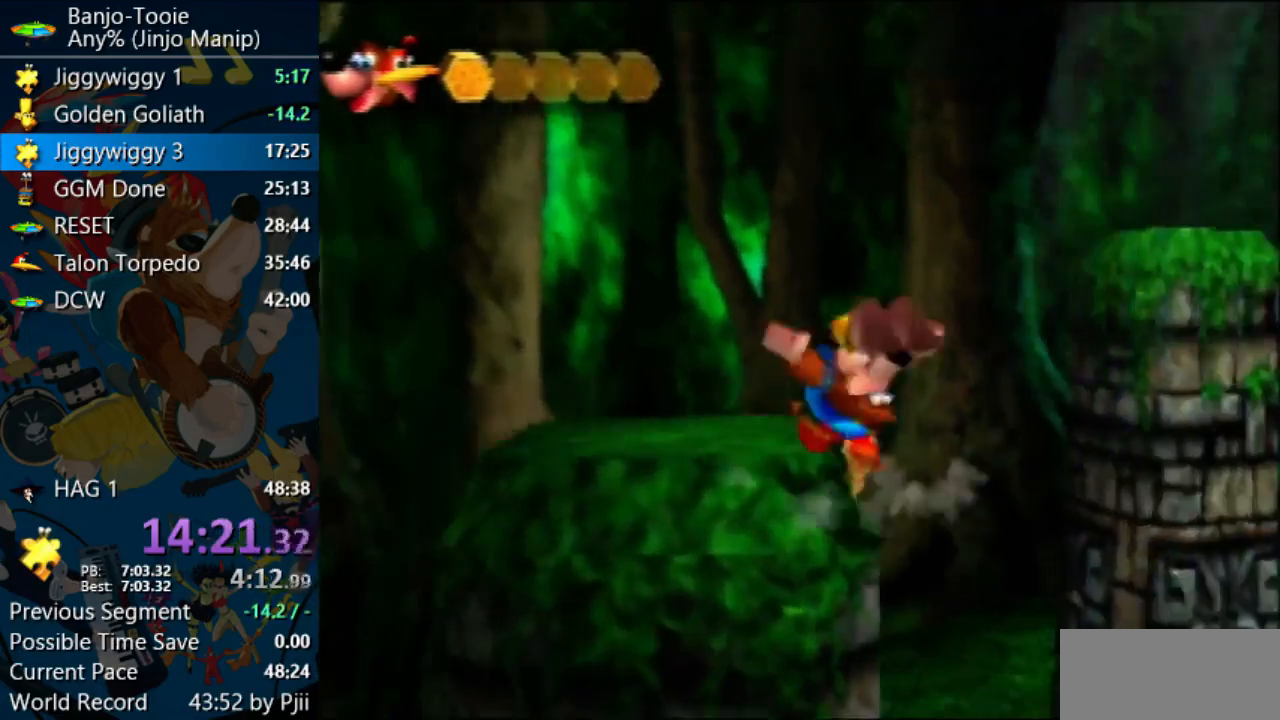
{"buttons": [], "left_stick": "up", "events": [[67, "left_stick", "left"], [500, "left_stick", "up"]]}
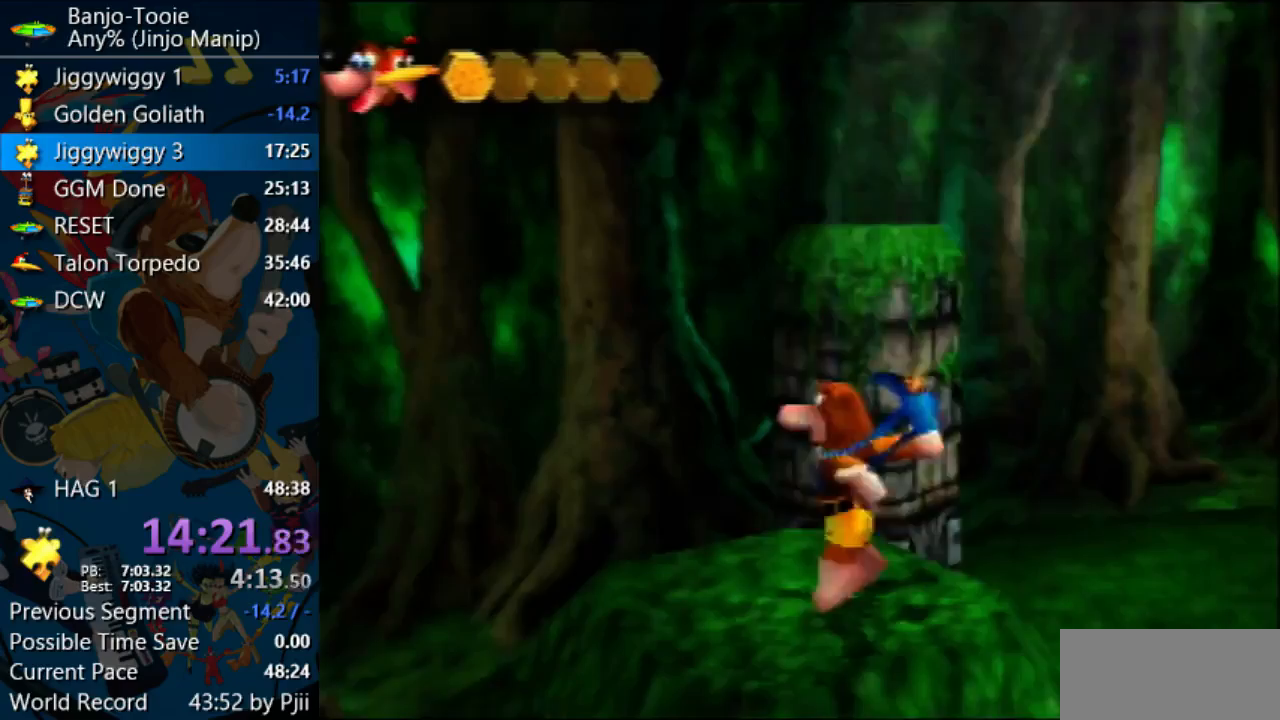
{"buttons": ["Z"], "left_stick": "center"}
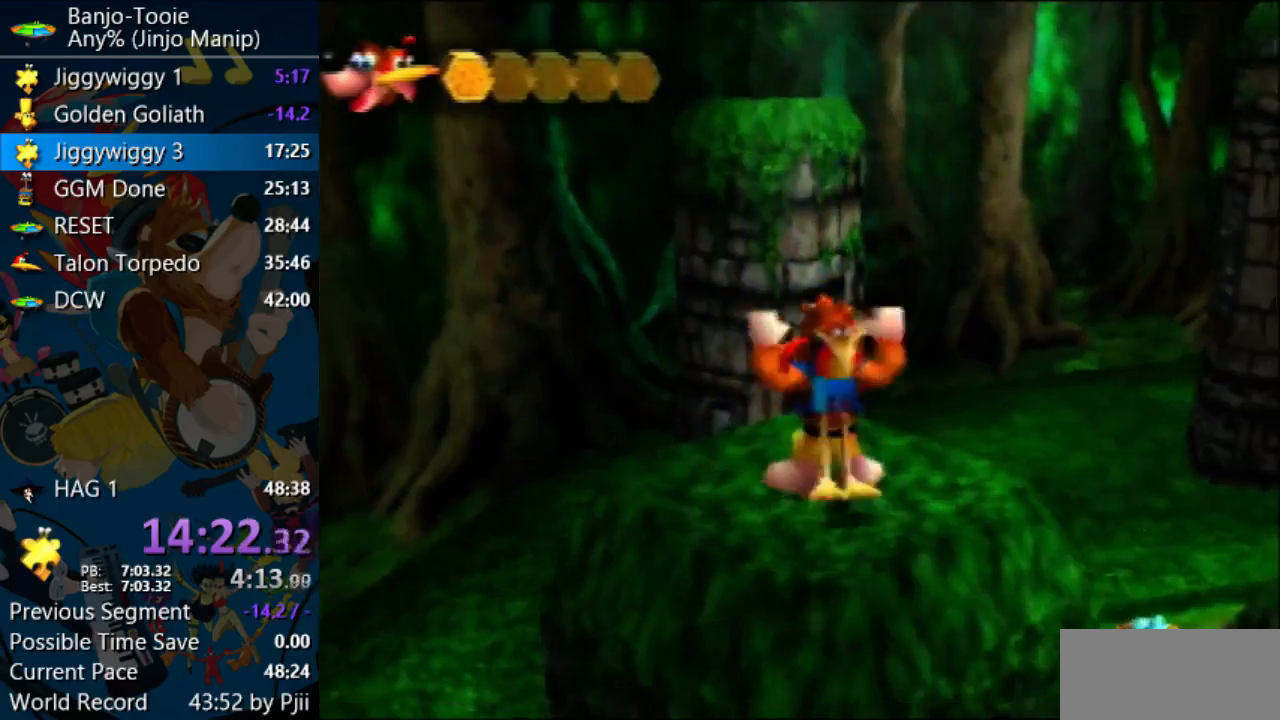
{"buttons": ["Z"], "left_stick": "up", "events": [[200, "left_stick", "up"]]}
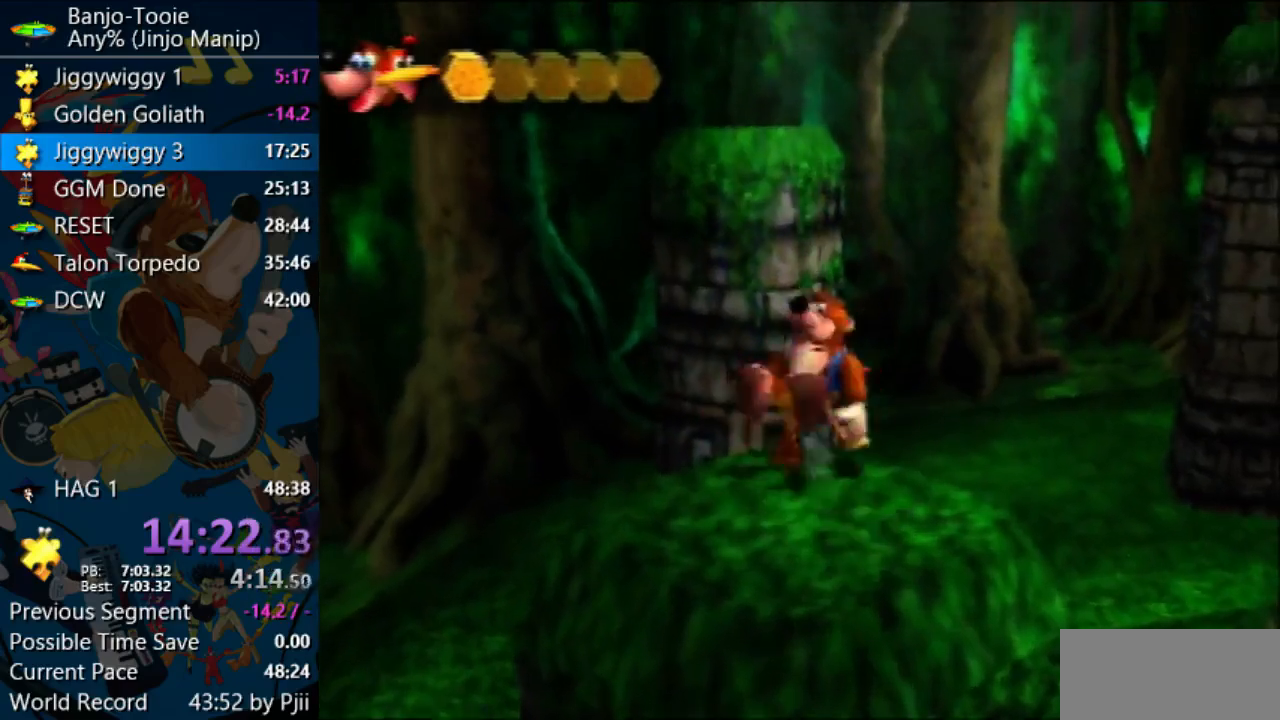
{"buttons": ["A", "Z"], "left_stick": "up"}
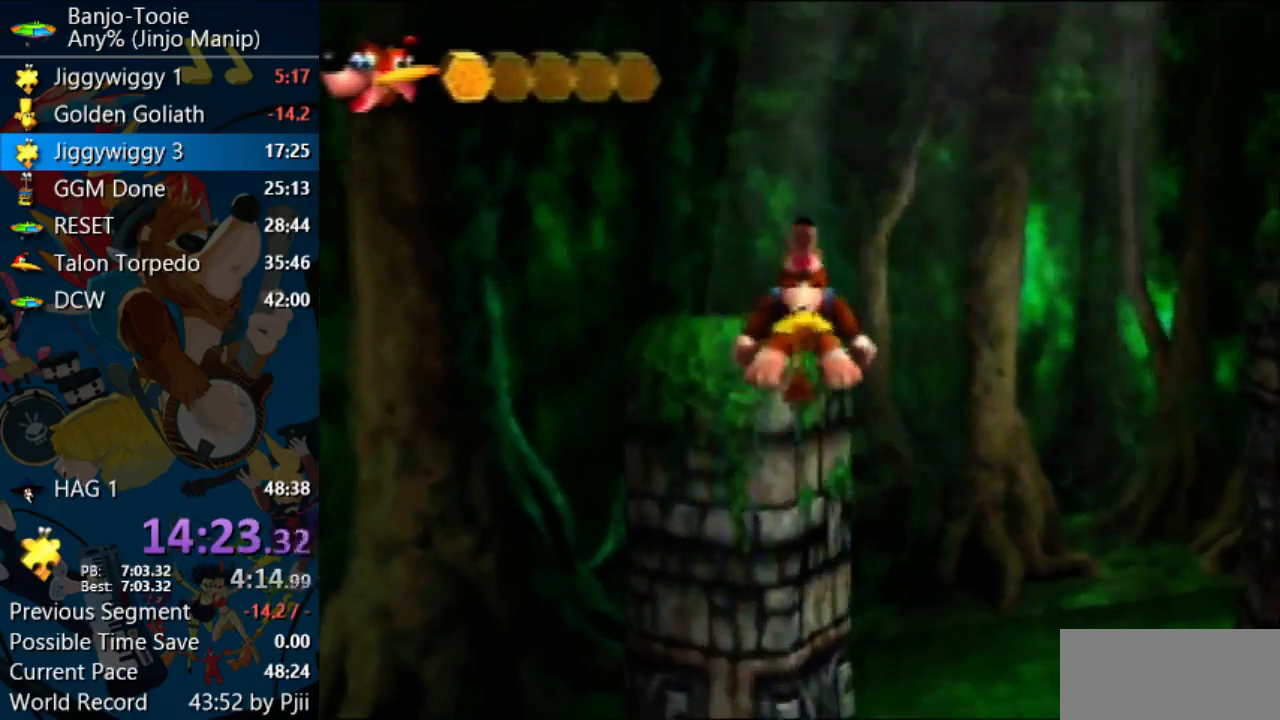
{"buttons": ["A"], "left_stick": "up", "events": [[333, "A", "up"], [367, "Z", "up"], [400, "A", "down"]]}
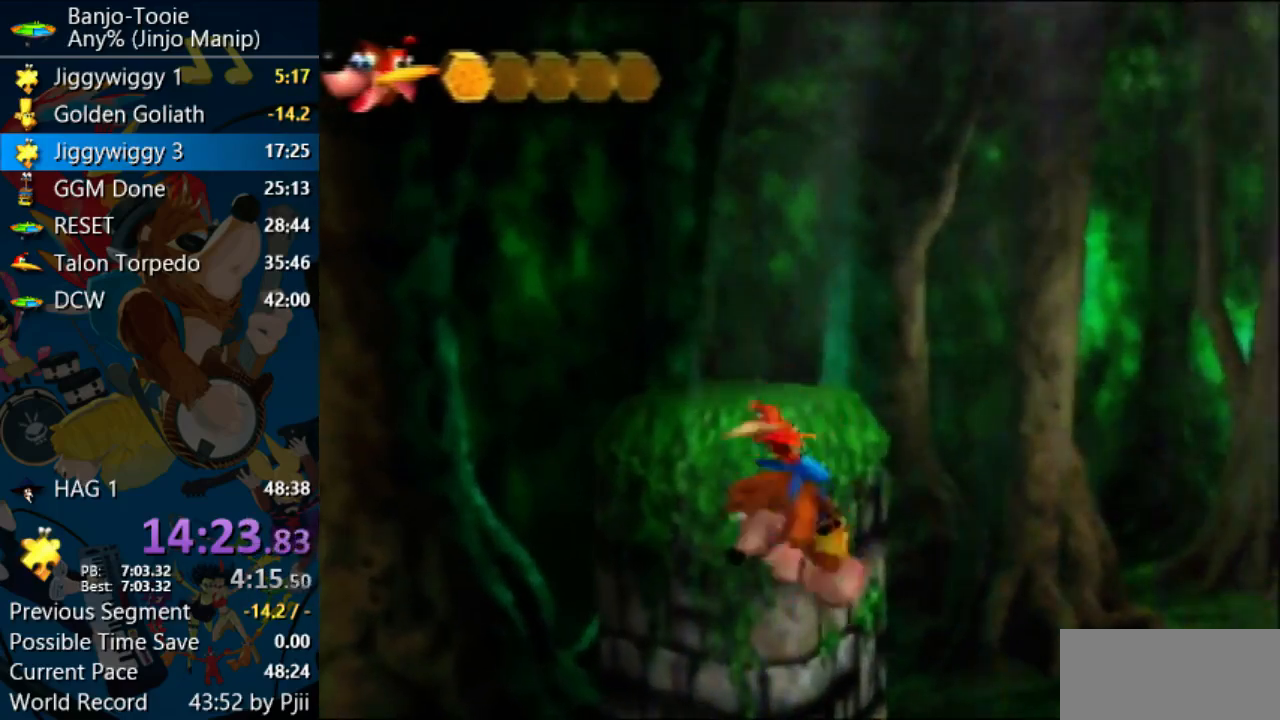
{"buttons": ["A"], "left_stick": "up", "events": []}
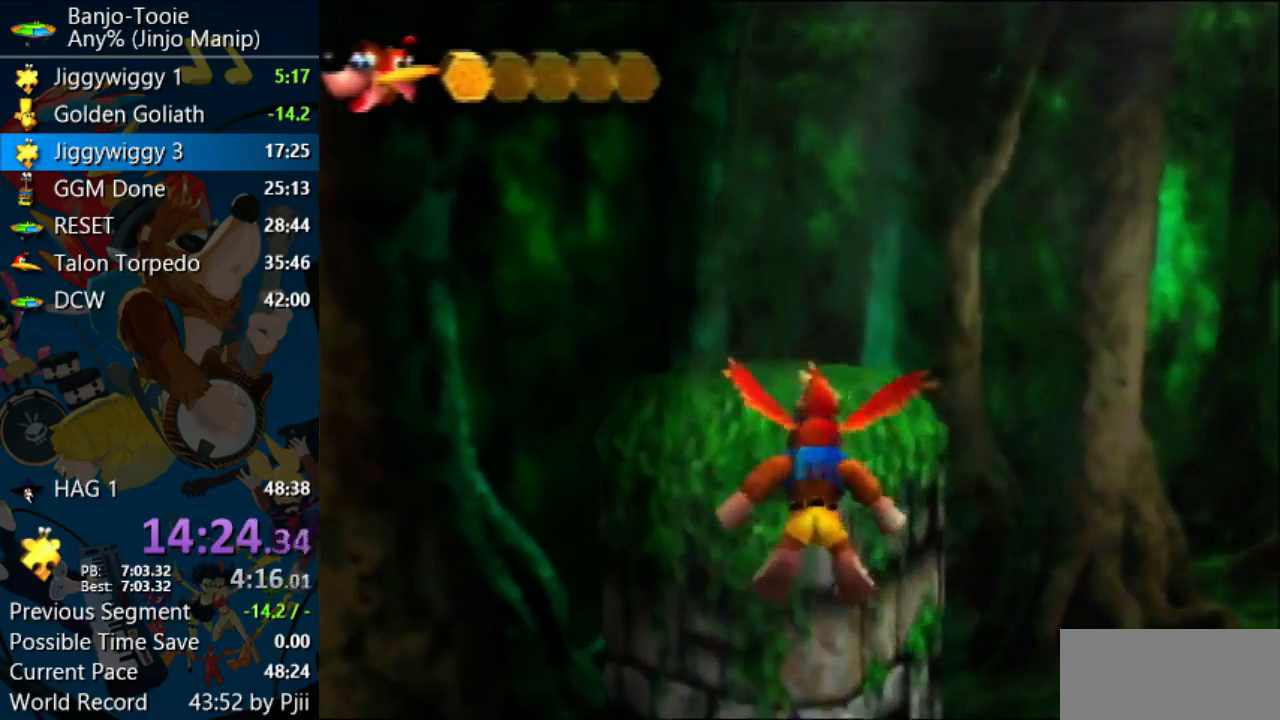
{"buttons": ["C_LEFT"], "left_stick": "up", "events": [[167, "Z", "down"], [233, "A", "up"], [267, "Z", "up"], [467, "C_LEFT", "down"]]}
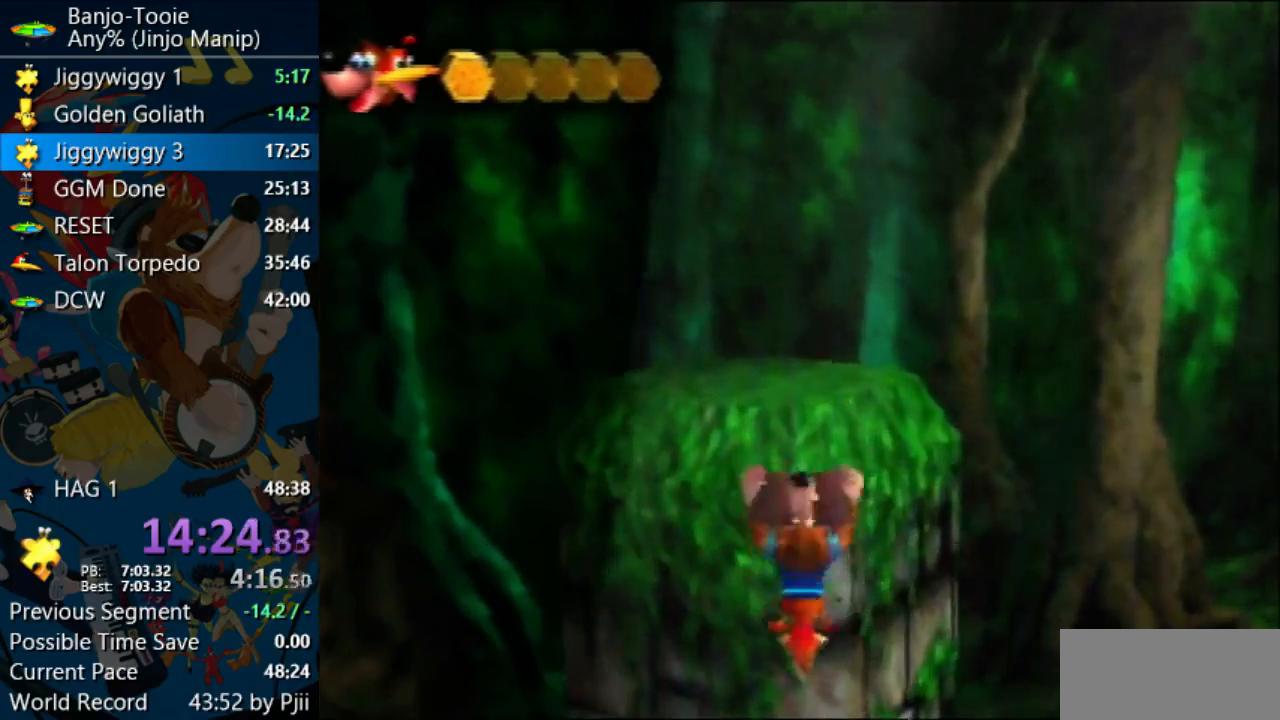
{"buttons": ["C_LEFT"], "left_stick": "up-left", "events": [[233, "C_LEFT", "up"], [300, "C_LEFT", "down"], [400, "C_LEFT", "up"], [400, "left_stick", "up-left"], [467, "C_LEFT", "down"]]}
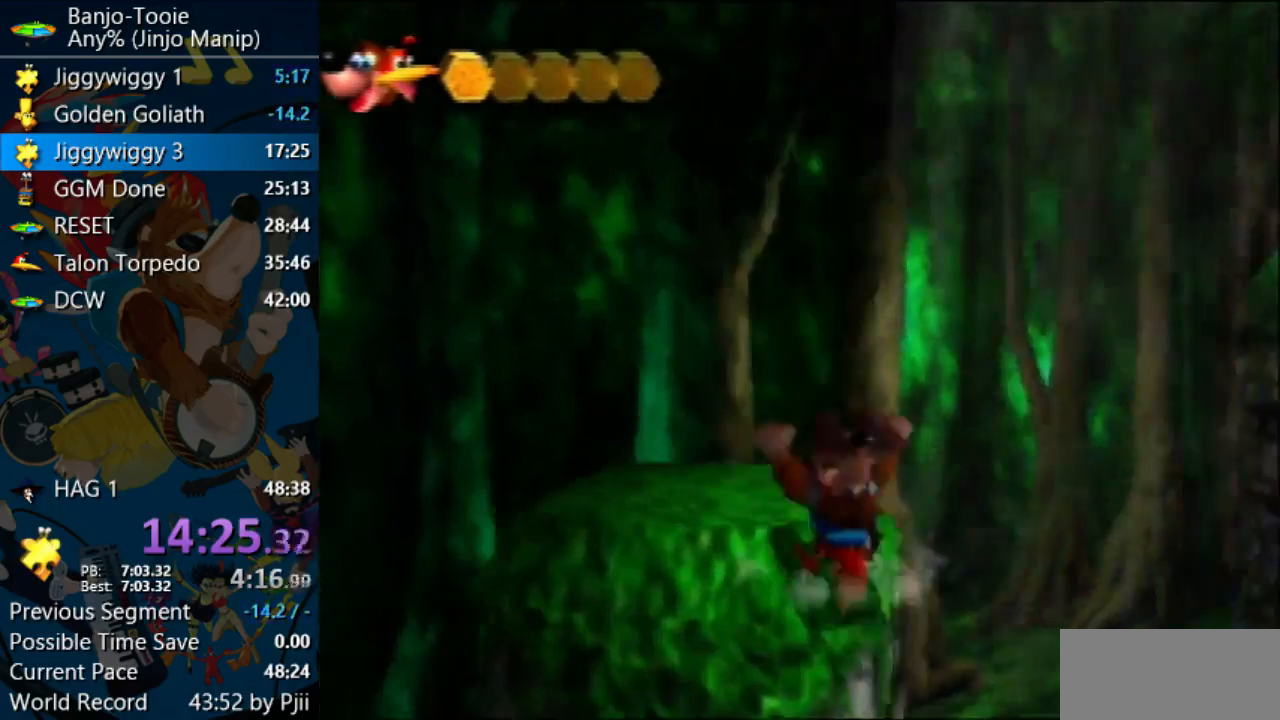
{"buttons": [], "left_stick": "up", "events": [[100, "C_LEFT", "up"], [500, "left_stick", "up"]]}
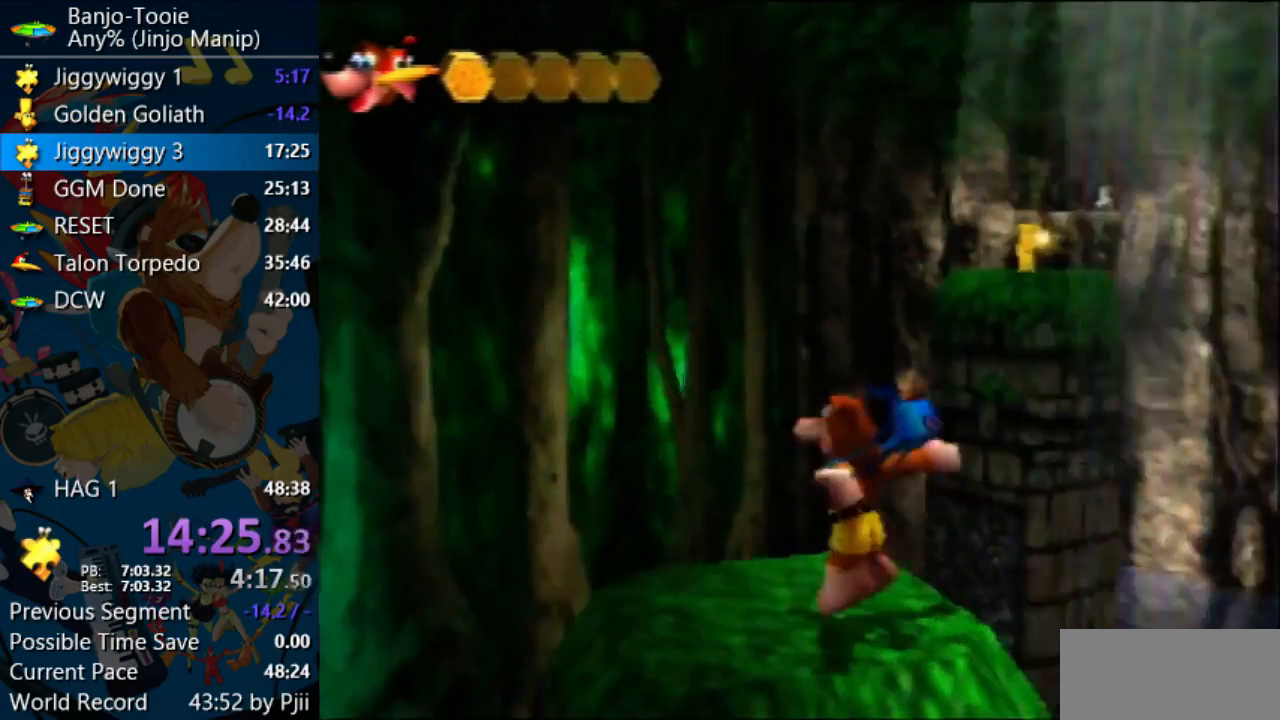
{"buttons": ["Z"], "left_stick": "center", "events": [[133, "left_stick", "center"], [200, "Z", "down"], [267, "C_LEFT", "down"], [400, "C_LEFT", "up"]]}
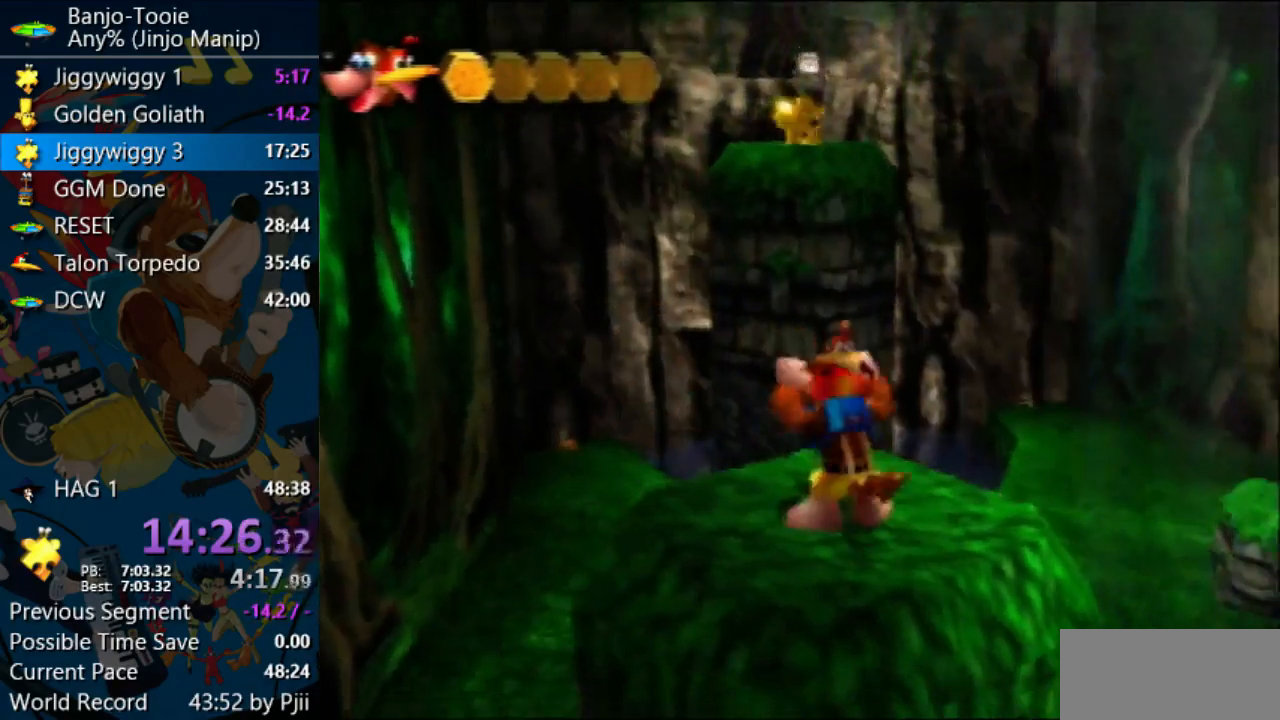
{"buttons": ["Z"], "left_stick": "up", "events": [[200, "left_stick", "up"]]}
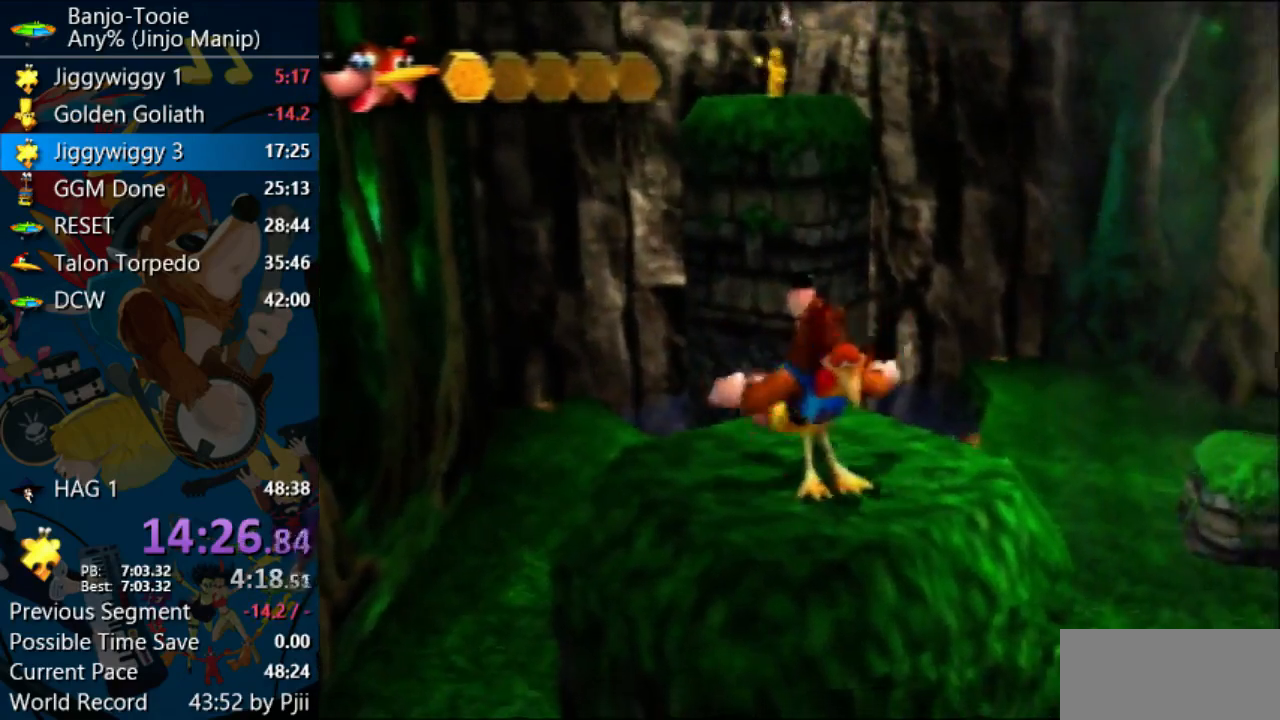
{"buttons": ["A", "Z"], "left_stick": "up", "events": [[367, "A", "down"]]}
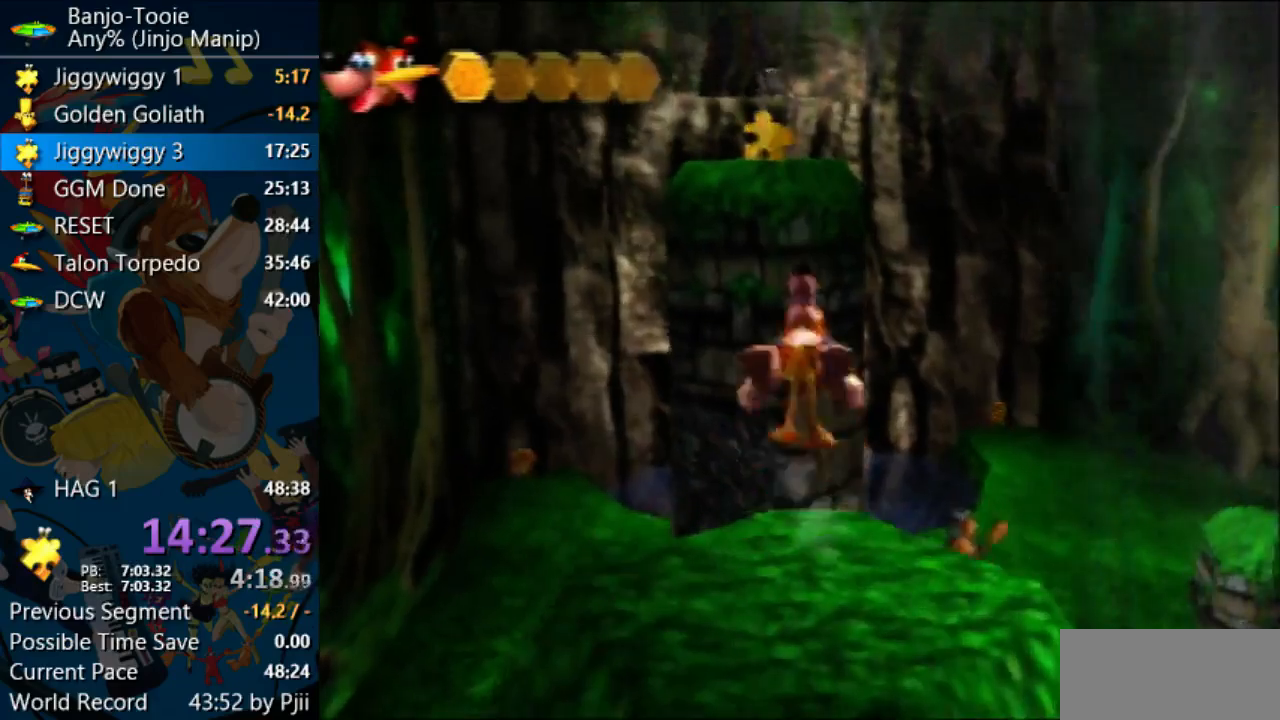
{"buttons": ["A", "Z"], "left_stick": "up", "events": []}
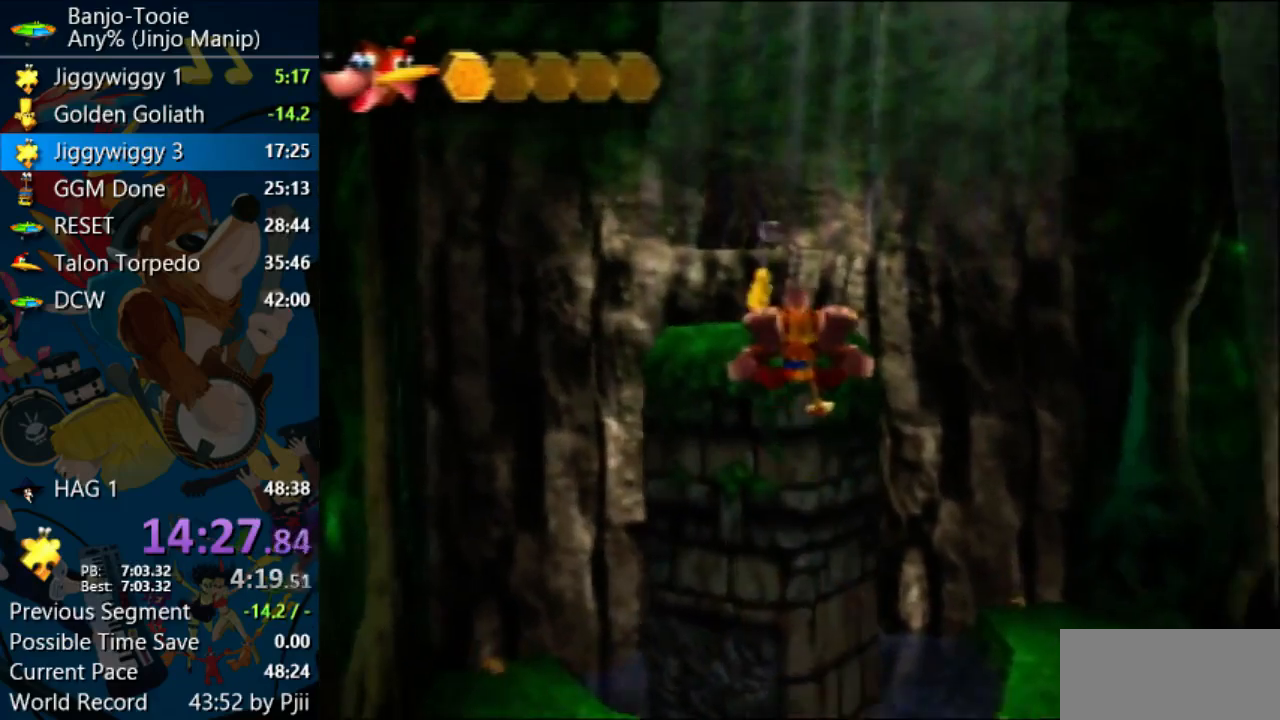
{"buttons": ["A"], "left_stick": "up", "events": [[167, "Z", "up"], [233, "A", "up"], [400, "A", "down"]]}
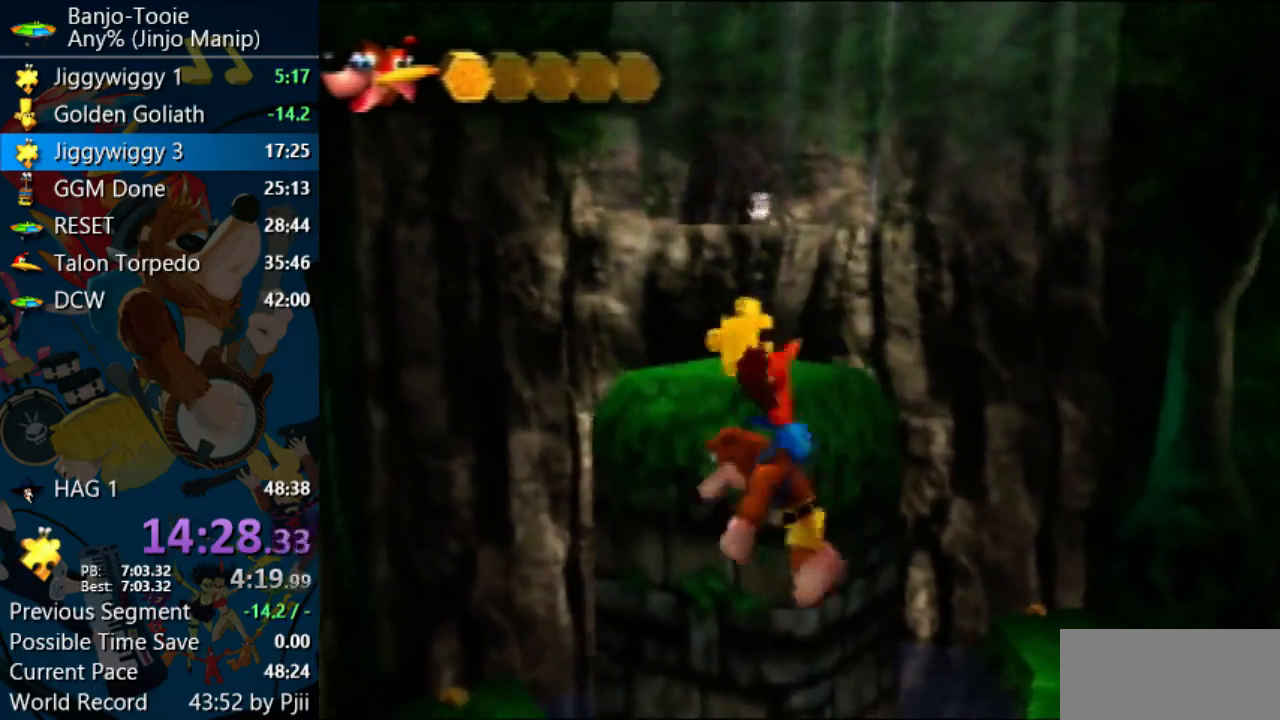
{"buttons": ["A"], "left_stick": "up", "events": []}
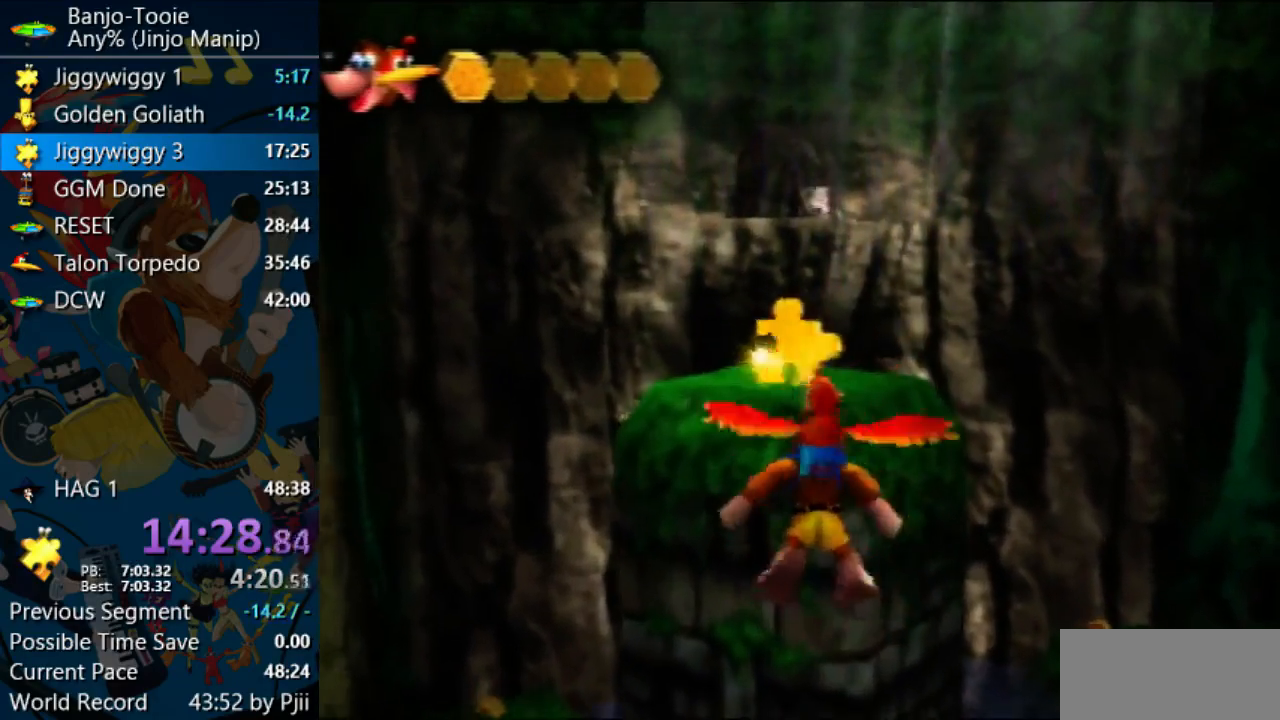
{"buttons": [], "left_stick": "up", "events": [[100, "Z", "down"], [167, "Z", "up"], [200, "A", "up"]]}
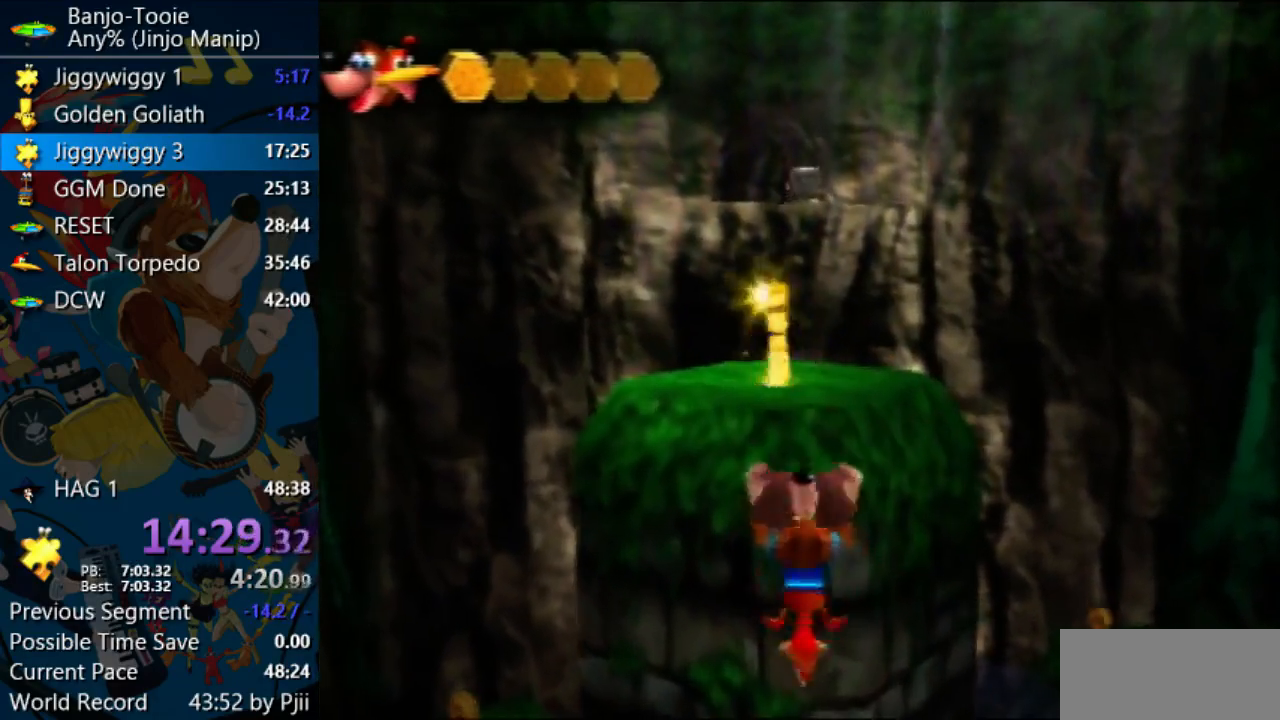
{"buttons": [], "left_stick": "up", "events": []}
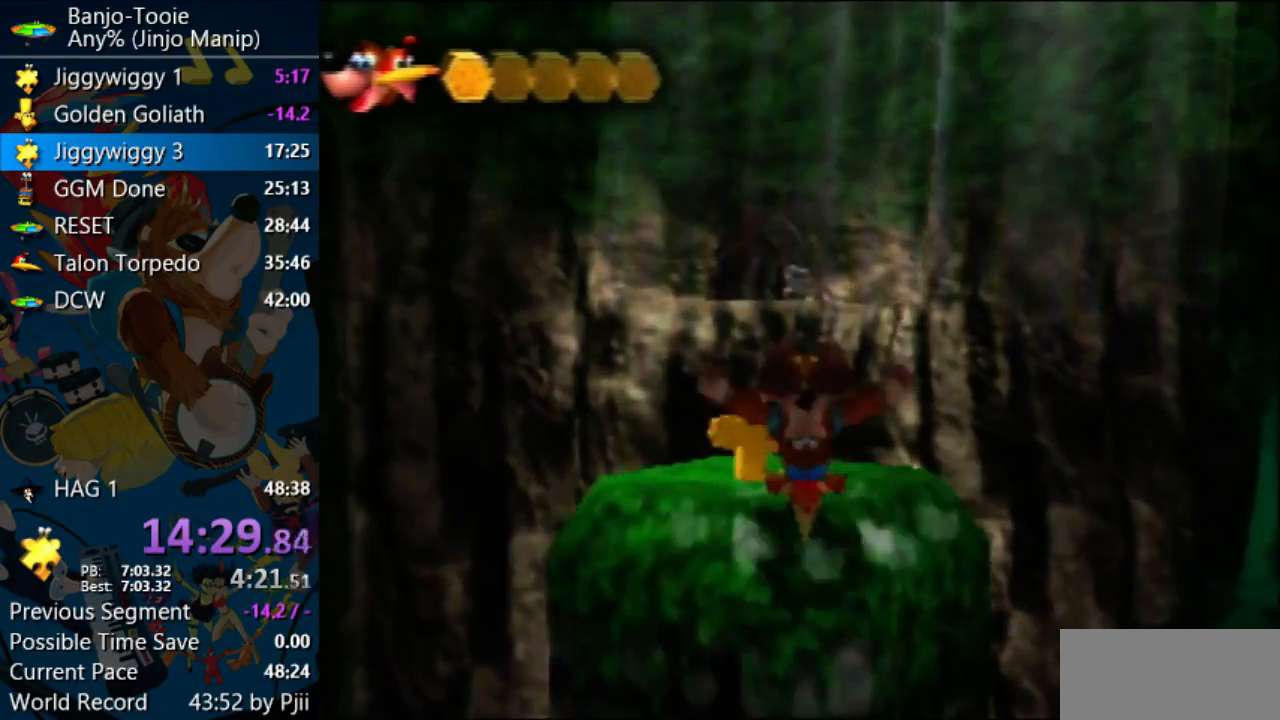
{"buttons": [], "left_stick": "up", "events": []}
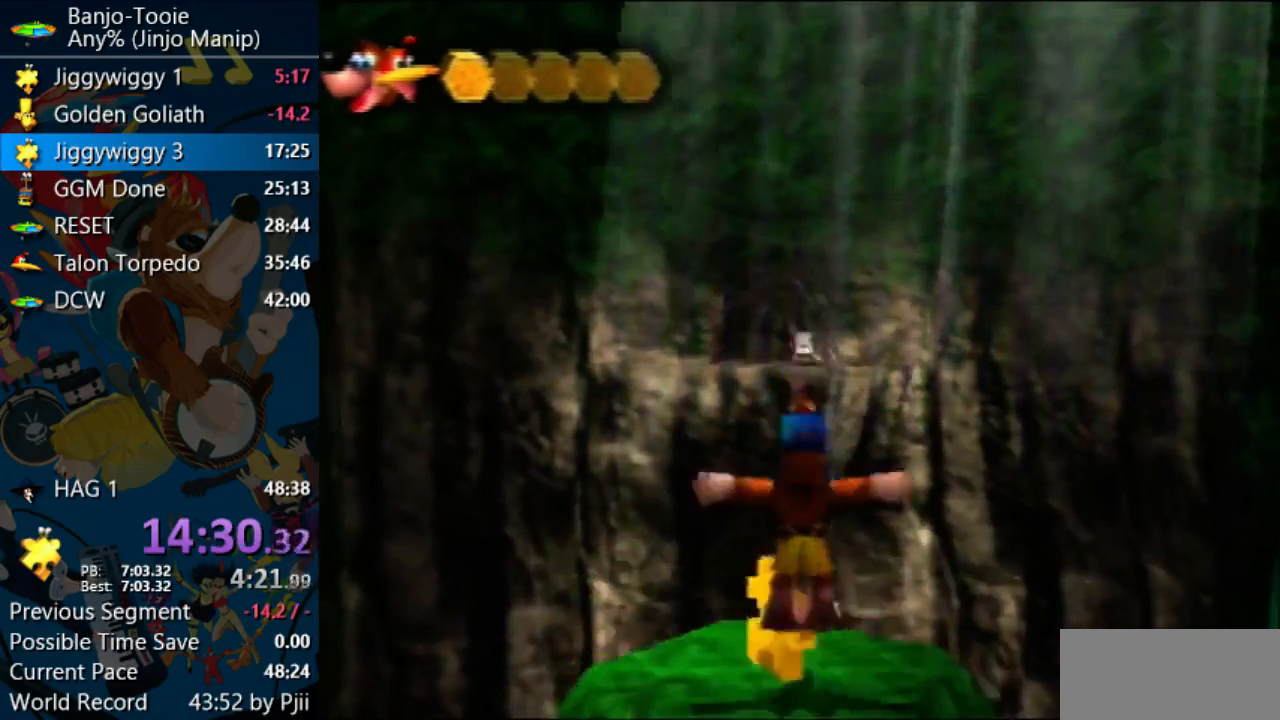
{"buttons": [], "left_stick": "left", "events": [[33, "left_stick", "up-left"], [233, "left_stick", "left"], [300, "A", "down"], [467, "A", "up"]]}
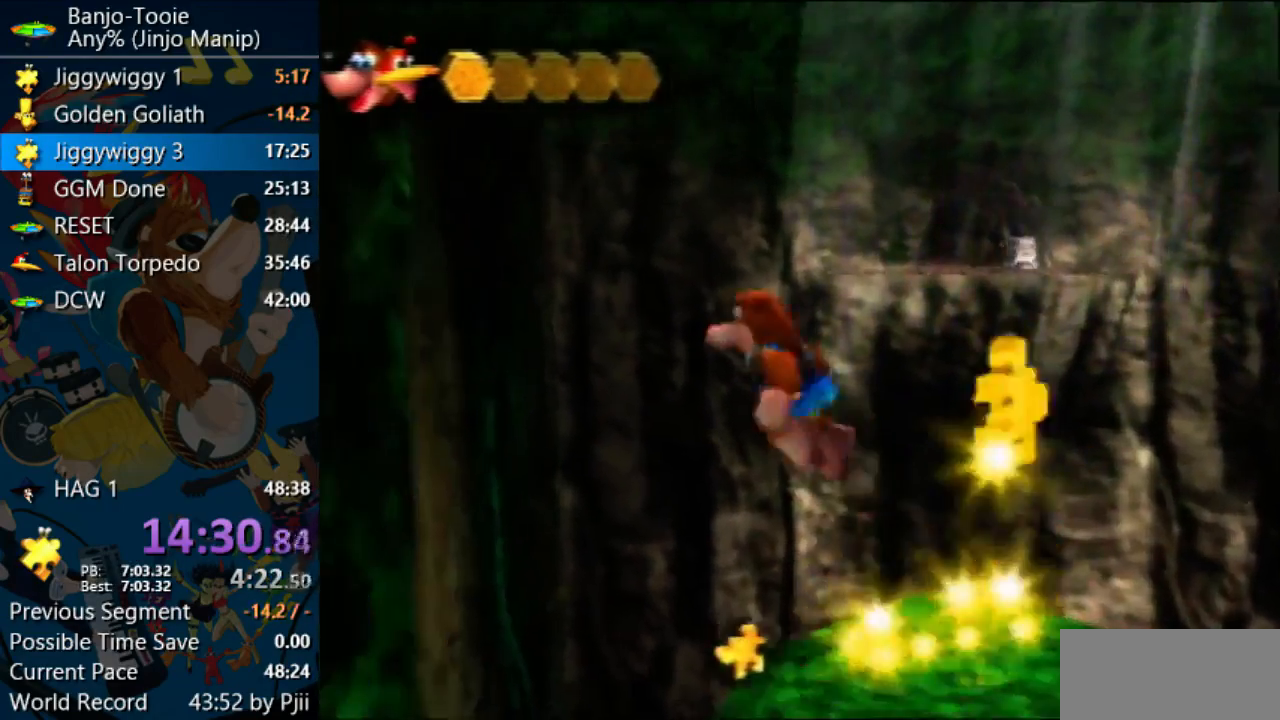
{"buttons": [], "left_stick": "up-left"}
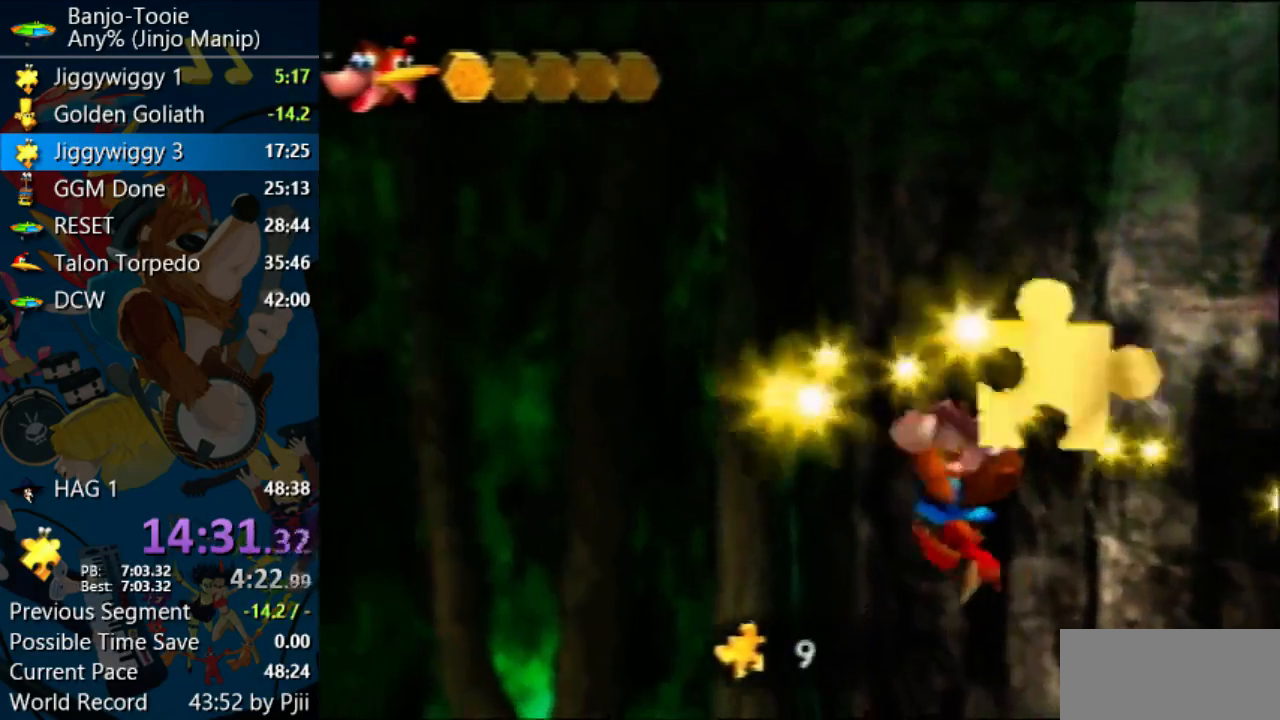
{"buttons": [], "left_stick": "up-left", "events": [[333, "C_LEFT", "down"], [433, "C_LEFT", "up"]]}
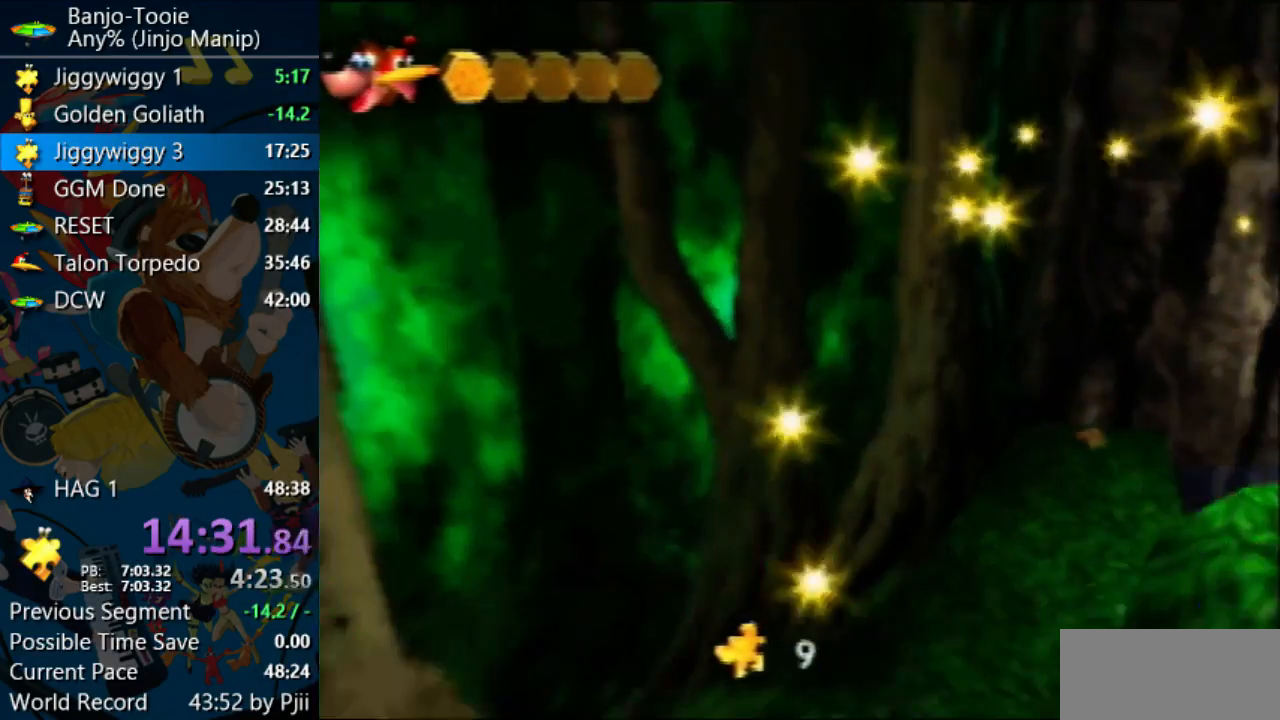
{"buttons": [], "left_stick": "center", "events": [[400, "left_stick", "center"]]}